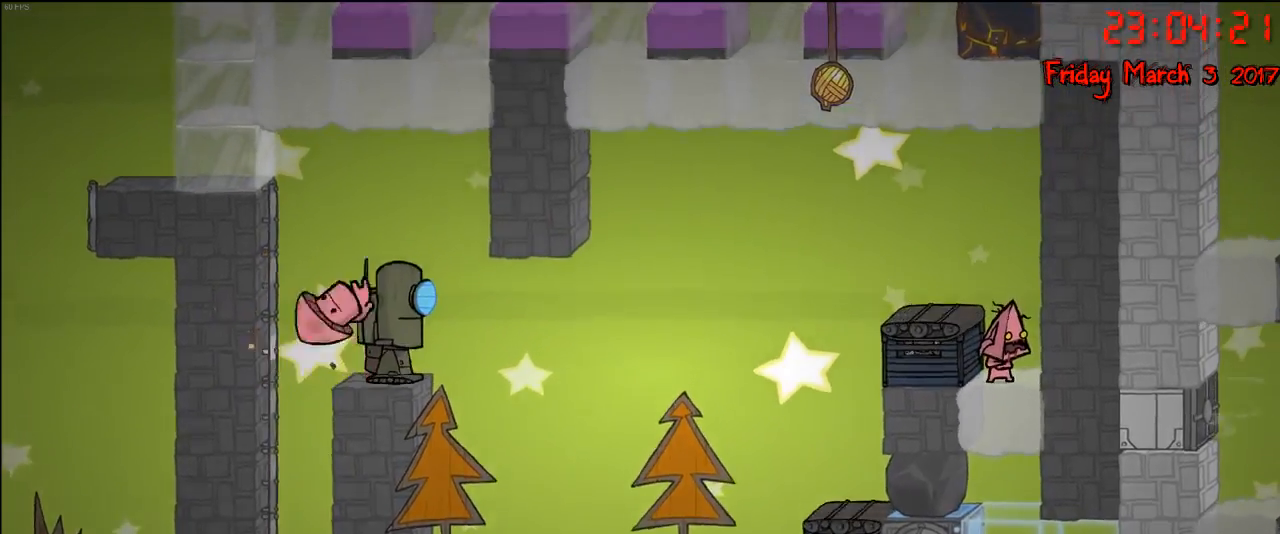
Gameplay with a controller (Xbox layout); each line is a JSON object with the inputs held at the frame after it. "events" lists button and stick changes between this image and that frame as [ms after this image, input, new state], when the widget could be followed in between.
{"buttons": [], "left_stick": "center", "right_stick": "center", "events": []}
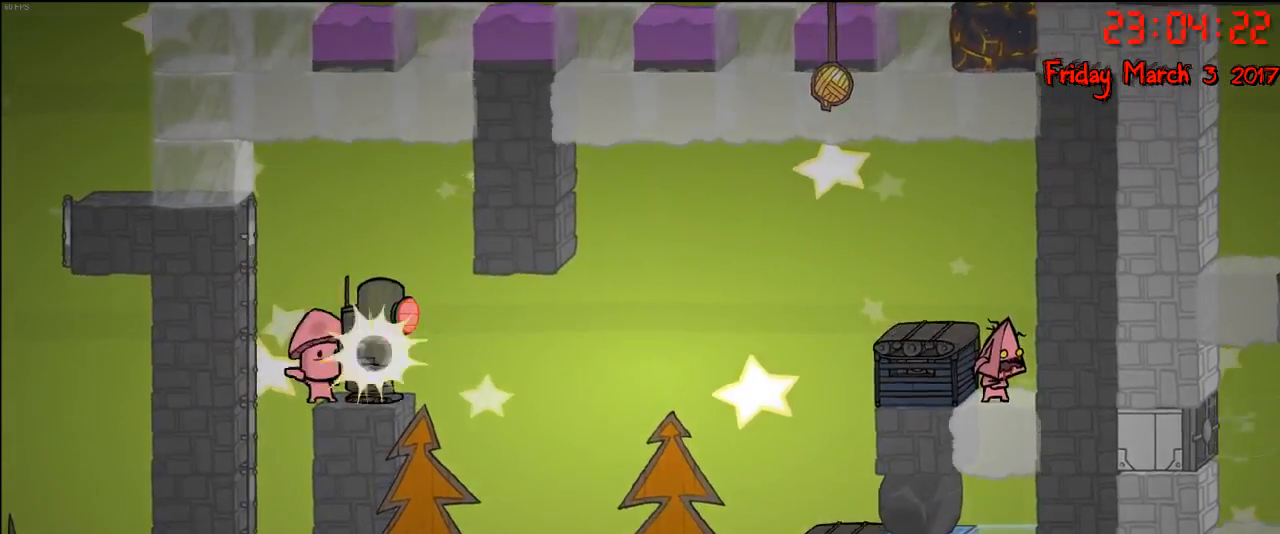
{"buttons": [], "left_stick": "left", "right_stick": "center", "events": [[283, "left_stick", "left"], [367, "A", "down"], [500, "A", "up"]]}
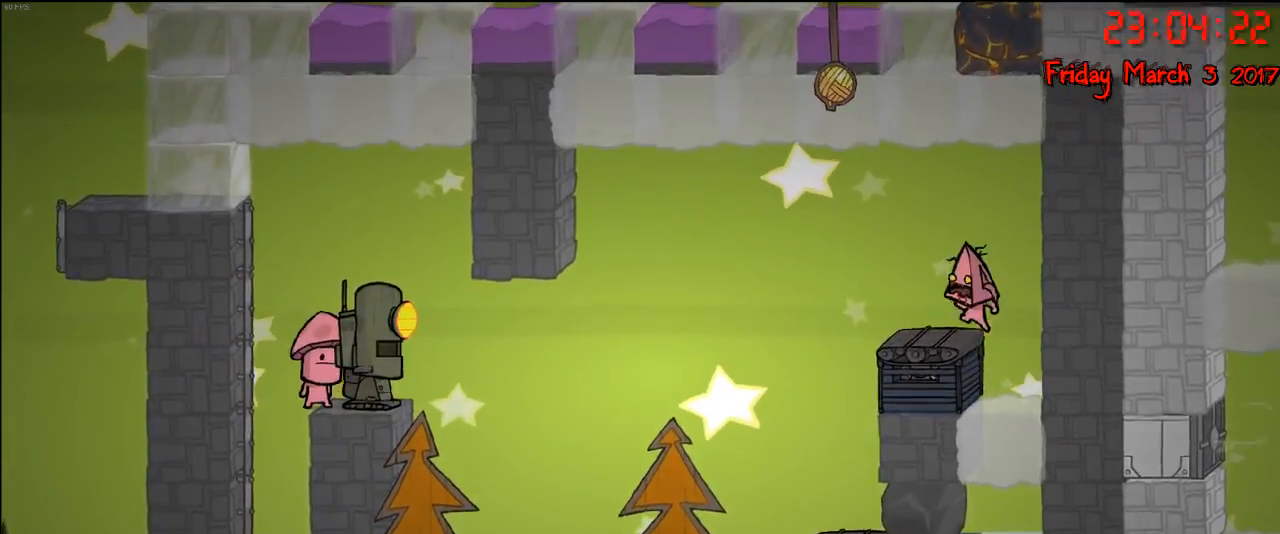
{"buttons": [], "left_stick": "left", "right_stick": "center", "events": []}
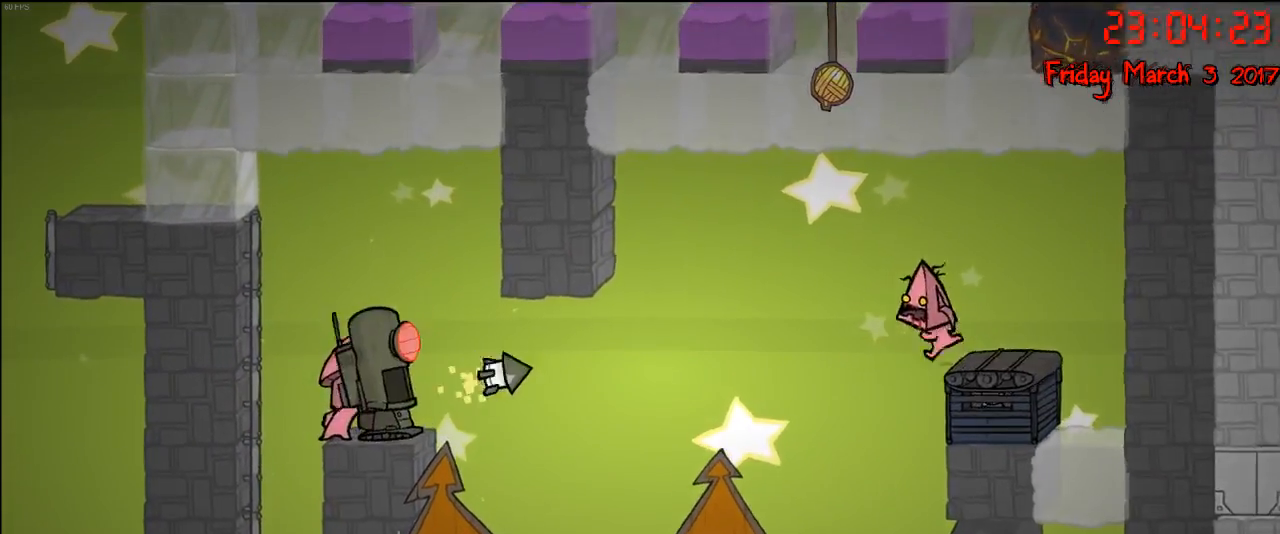
{"buttons": [], "left_stick": "left", "right_stick": "center", "events": [[17, "left_stick", "right"], [83, "left_stick", "center"], [150, "left_stick", "left"]]}
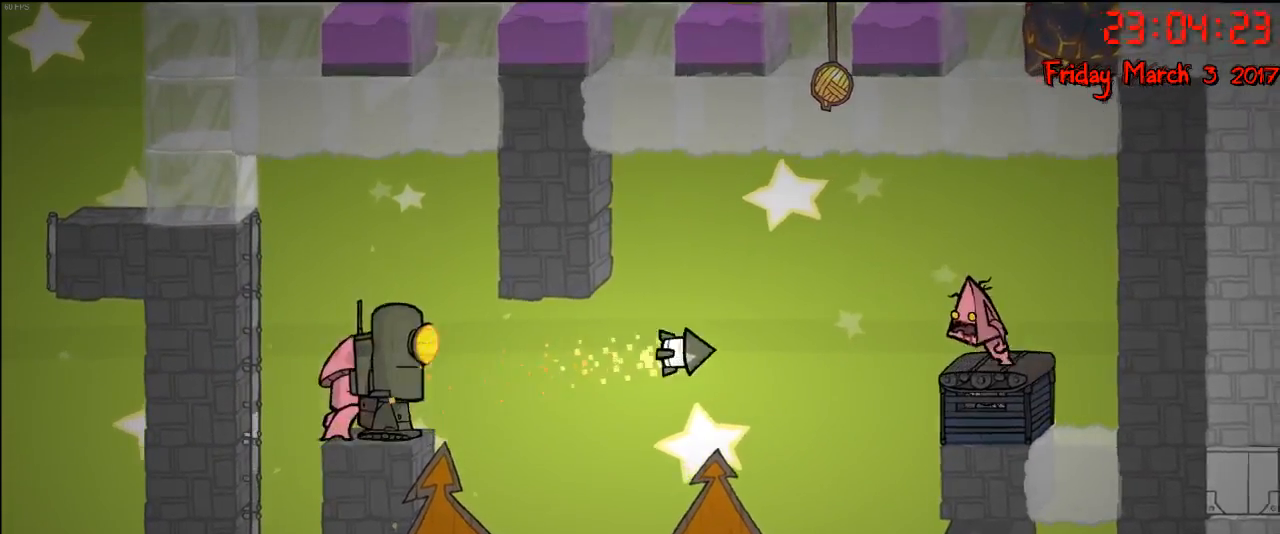
{"buttons": ["A"], "left_stick": "left", "right_stick": "center", "events": [[33, "A", "down"], [33, "left_stick", "right"], [167, "A", "up"], [250, "left_stick", "left"], [317, "A", "down"]]}
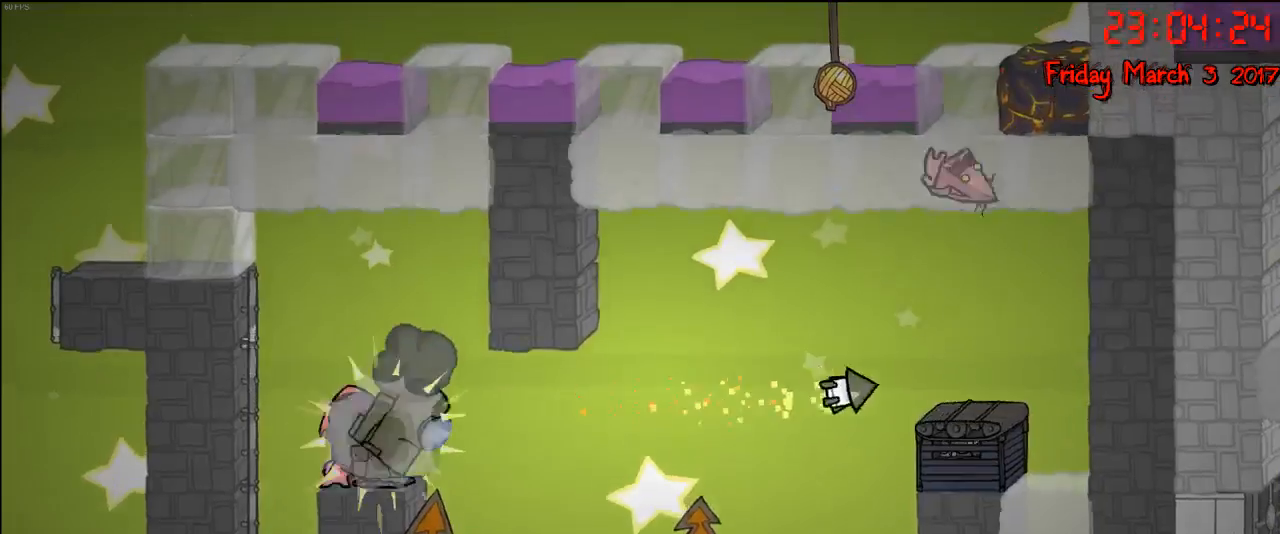
{"buttons": [], "left_stick": "right", "right_stick": "center", "events": [[67, "A", "up"], [350, "left_stick", "center"], [400, "left_stick", "right"]]}
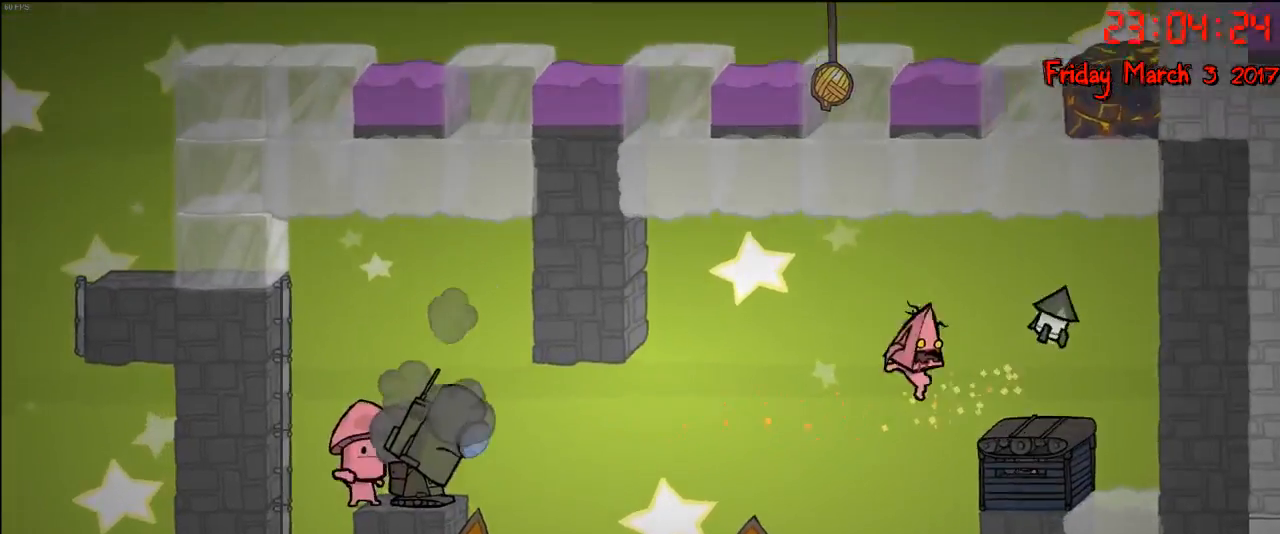
{"buttons": ["A"], "left_stick": "center", "right_stick": "center", "events": [[17, "A", "down"], [217, "A", "up"], [383, "left_stick", "center"], [417, "A", "down"]]}
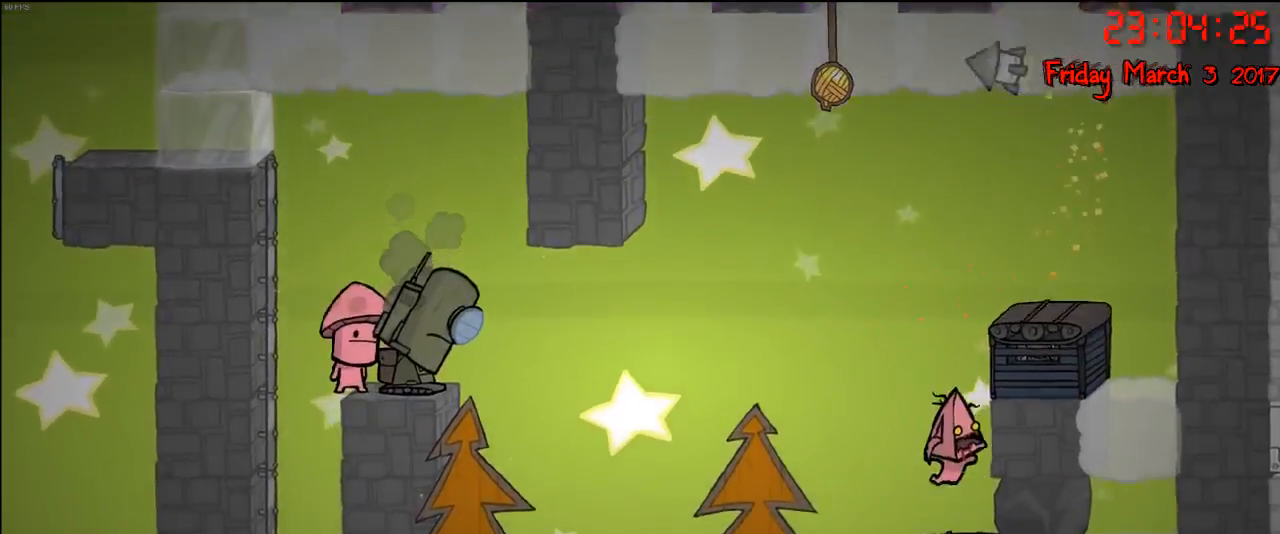
{"buttons": [], "left_stick": "right", "right_stick": "center", "events": [[100, "A", "up"], [233, "A", "down"], [250, "left_stick", "right"], [483, "A", "up"]]}
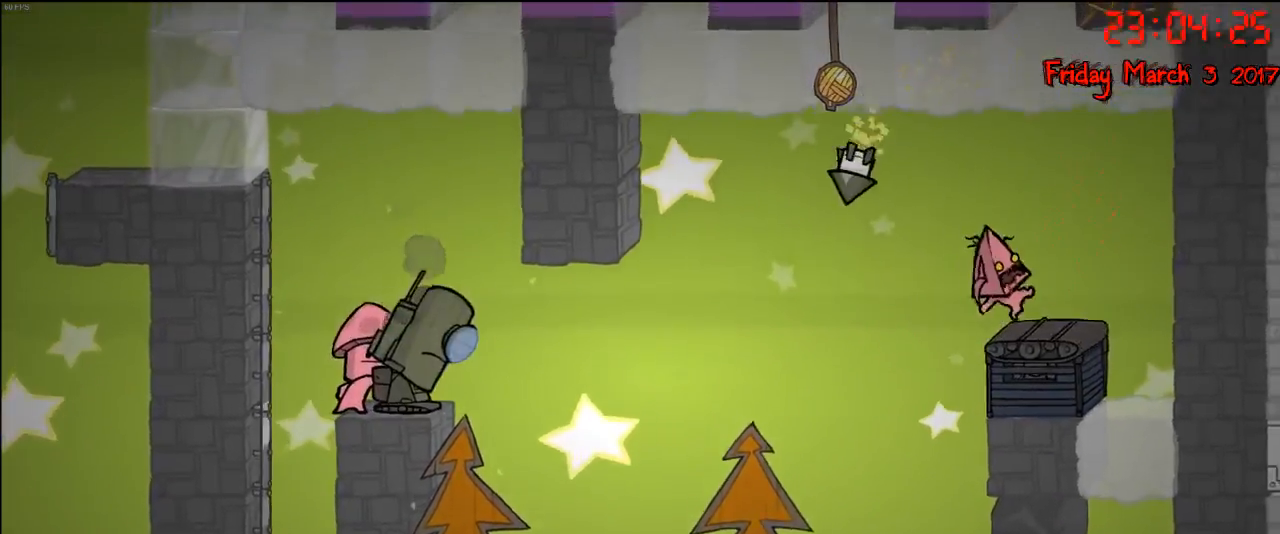
{"buttons": [], "left_stick": "center", "right_stick": "center", "events": [[267, "left_stick", "center"]]}
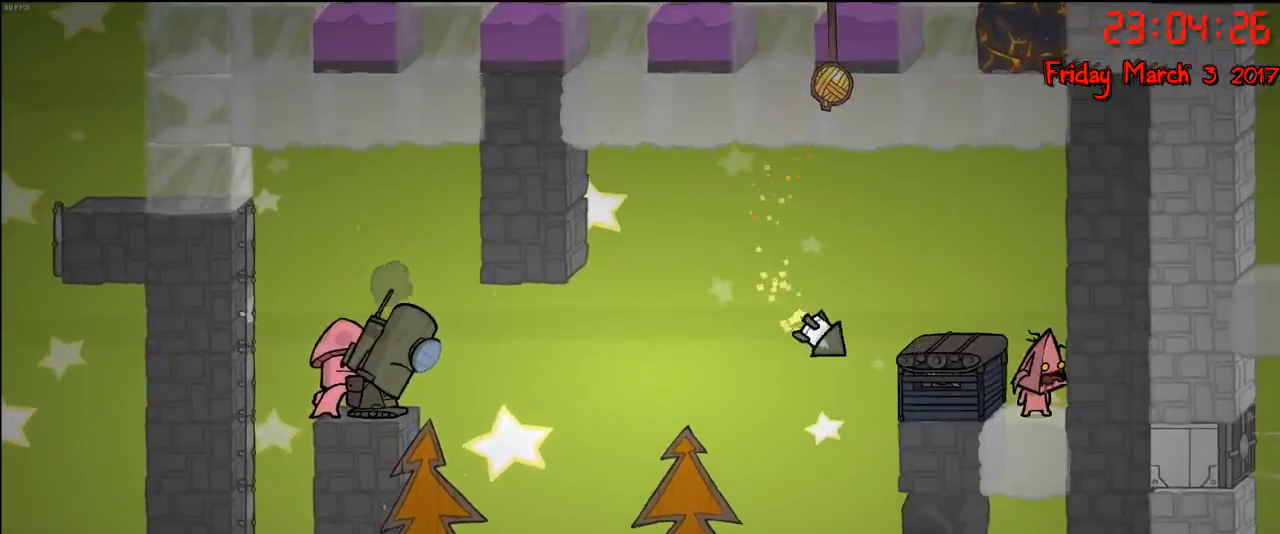
{"buttons": ["A"], "left_stick": "left", "right_stick": "center", "events": [[117, "left_stick", "left"], [167, "A", "down"], [317, "A", "up"], [417, "A", "down"]]}
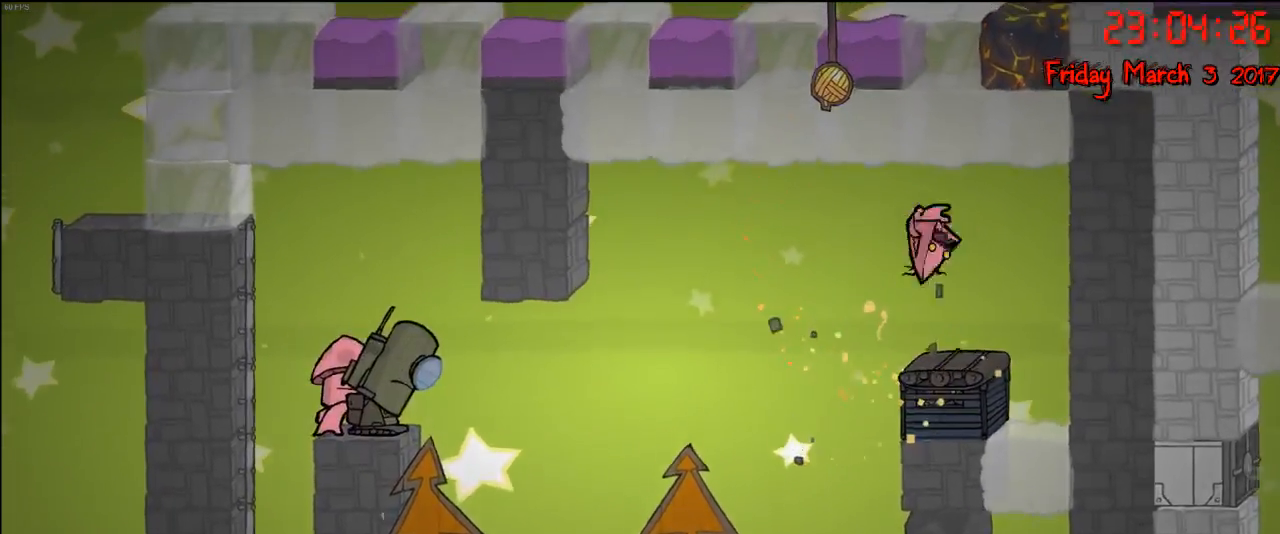
{"buttons": [], "left_stick": "right", "right_stick": "center", "events": [[33, "A", "up"], [83, "left_stick", "right"]]}
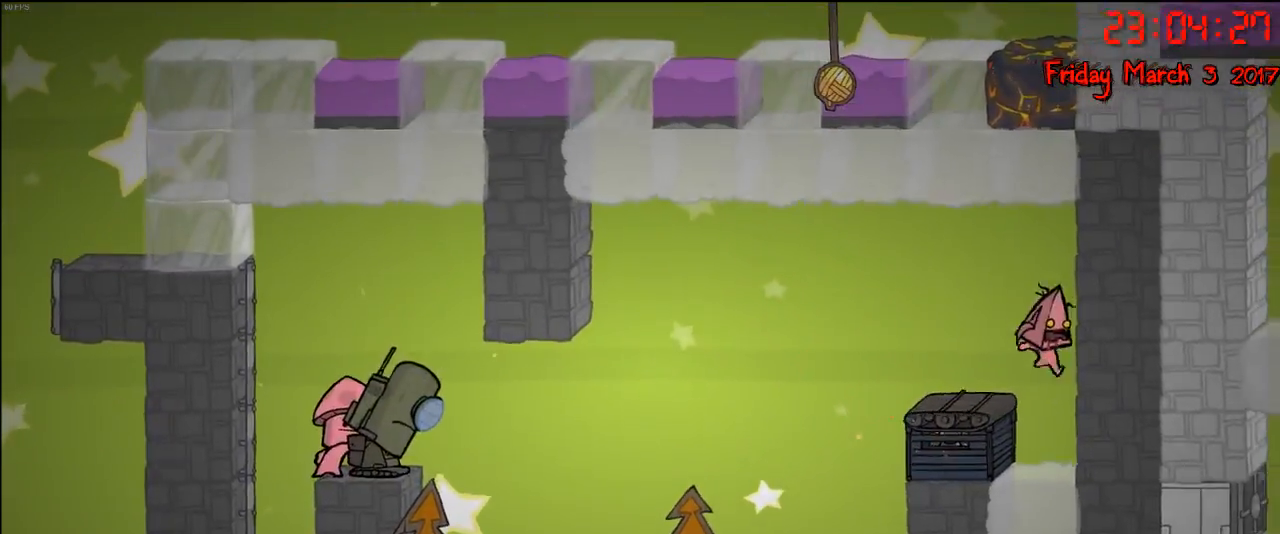
{"buttons": [], "left_stick": "left", "right_stick": "center", "events": [[67, "left_stick", "center"], [500, "left_stick", "left"]]}
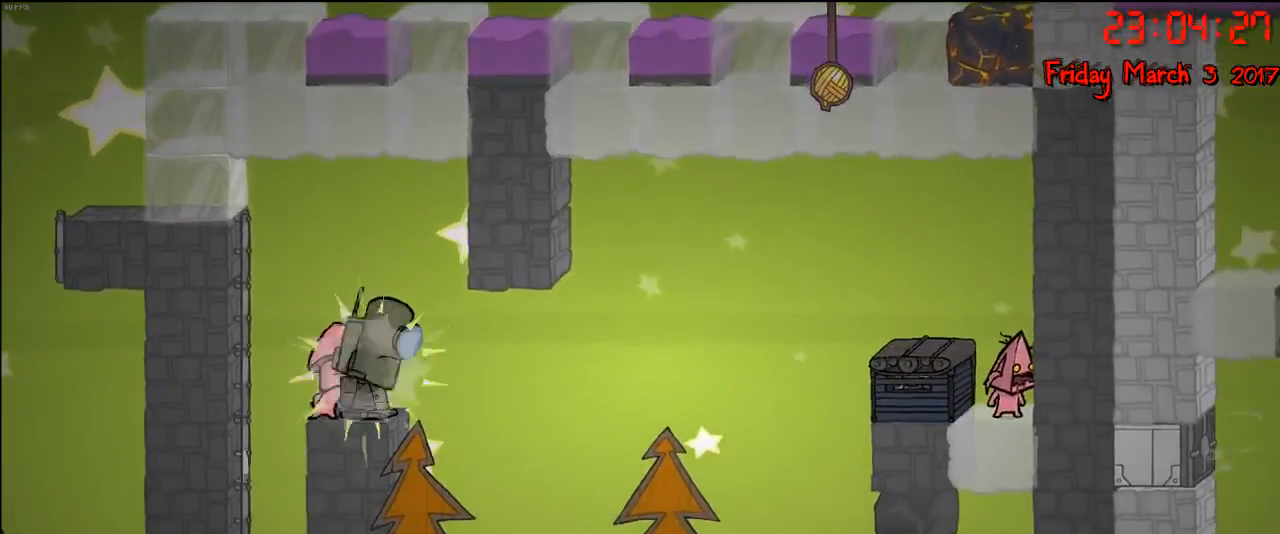
{"buttons": [], "left_stick": "left", "right_stick": "center", "events": [[33, "A", "down"], [167, "A", "up"], [250, "A", "down"], [367, "A", "up"]]}
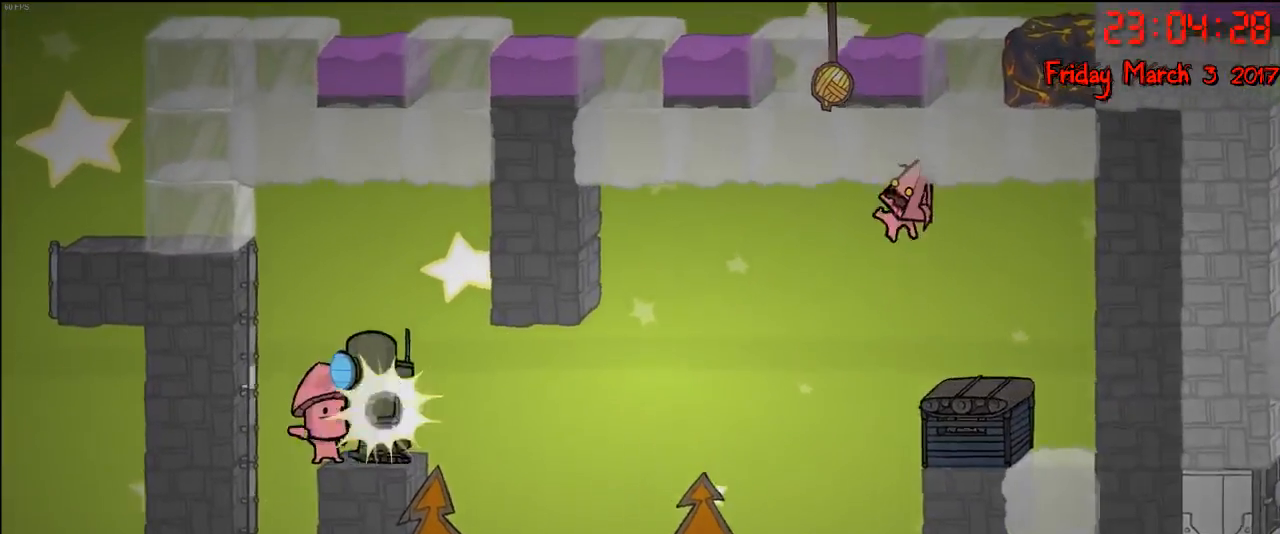
{"buttons": [], "left_stick": "right", "right_stick": "center", "events": [[250, "left_stick", "center"], [467, "left_stick", "right"]]}
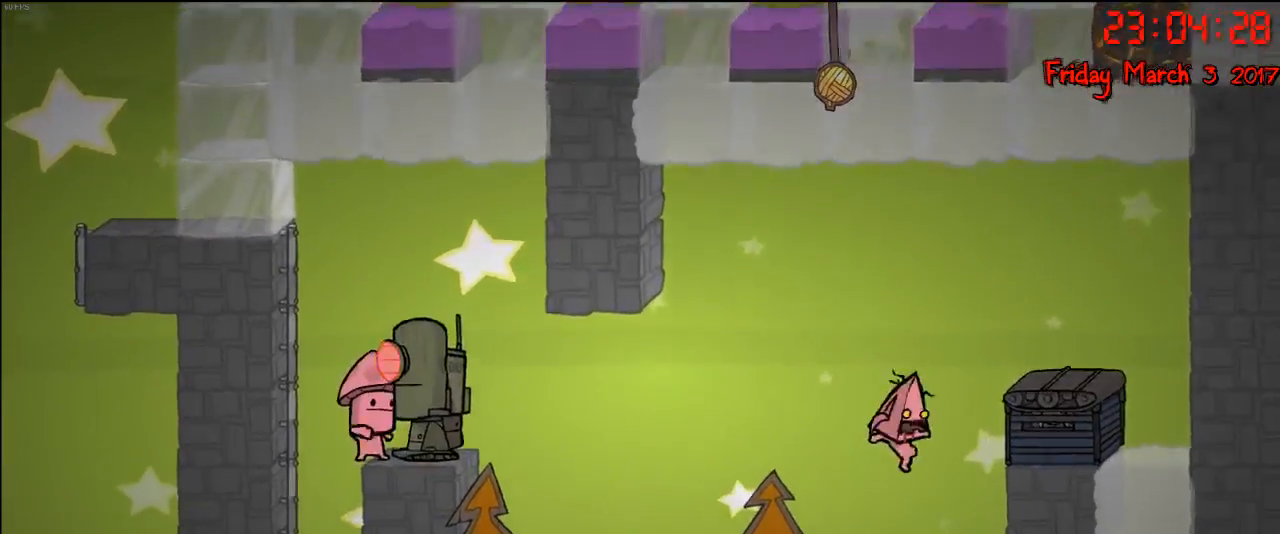
{"buttons": ["R2"], "left_stick": "center", "right_stick": "center", "events": [[217, "left_stick", "center"], [283, "R2", "down"]]}
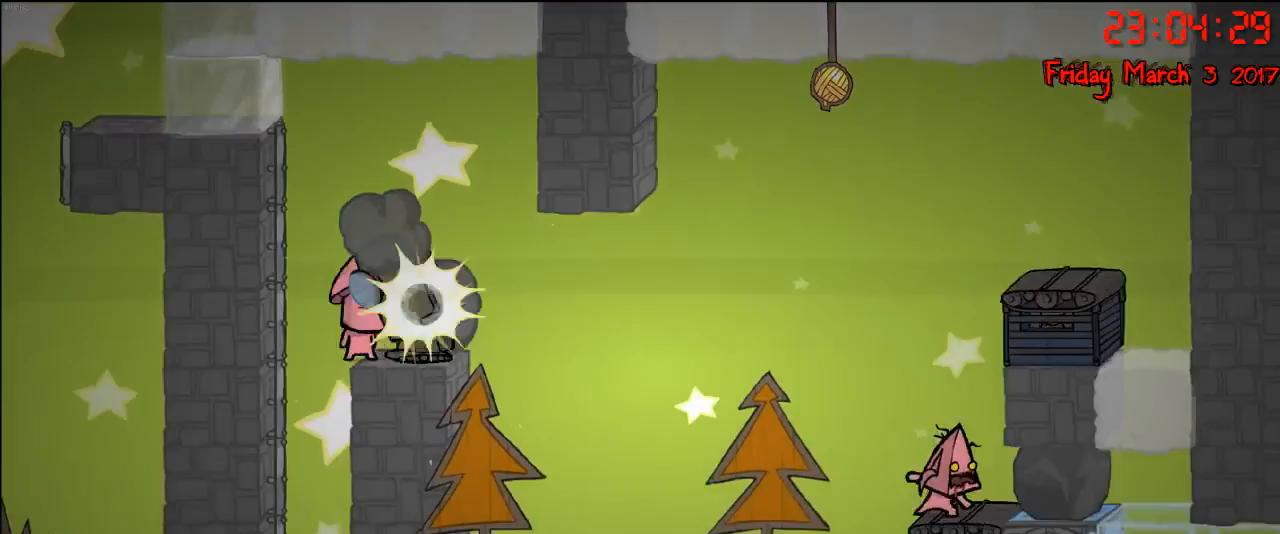
{"buttons": [], "left_stick": "center", "right_stick": "center", "events": [[483, "R2", "up"]]}
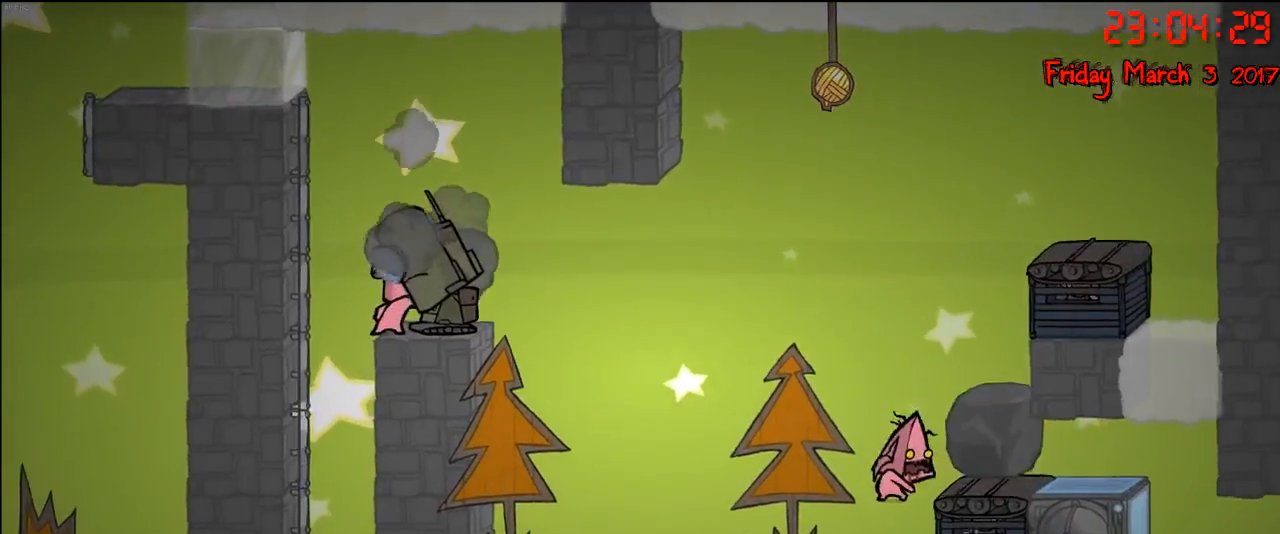
{"buttons": [], "left_stick": "center", "right_stick": "center", "events": []}
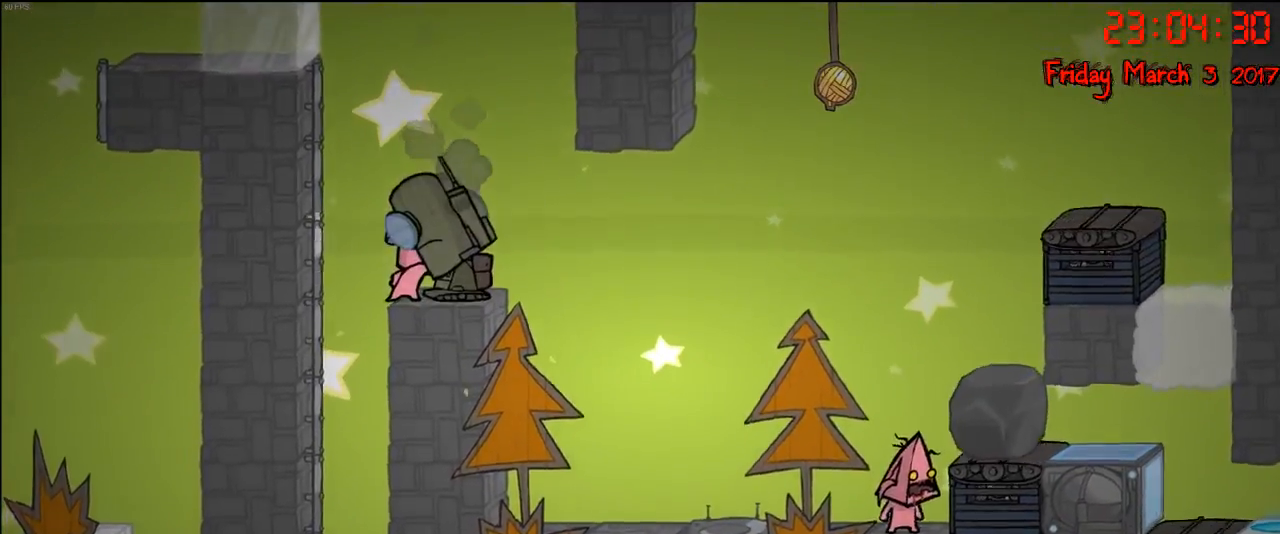
{"buttons": ["A"], "left_stick": "center", "right_stick": "center", "events": [[17, "left_stick", "left"], [217, "left_stick", "center"], [433, "A", "down"]]}
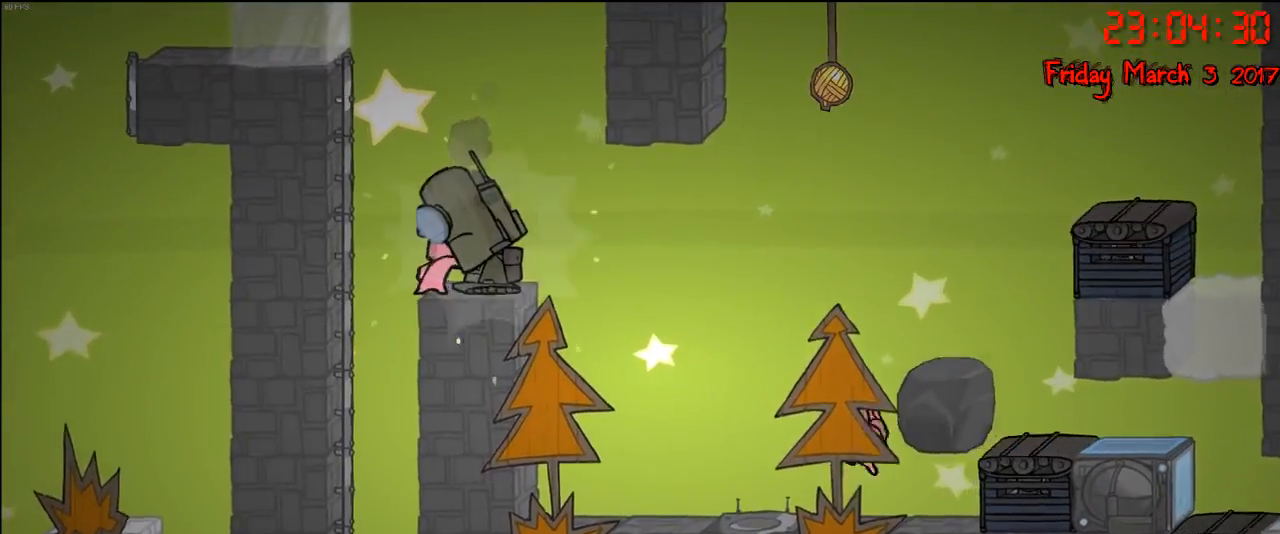
{"buttons": [], "left_stick": "right", "right_stick": "center", "events": [[67, "A", "up"], [183, "A", "down"], [217, "left_stick", "right"], [350, "A", "up"]]}
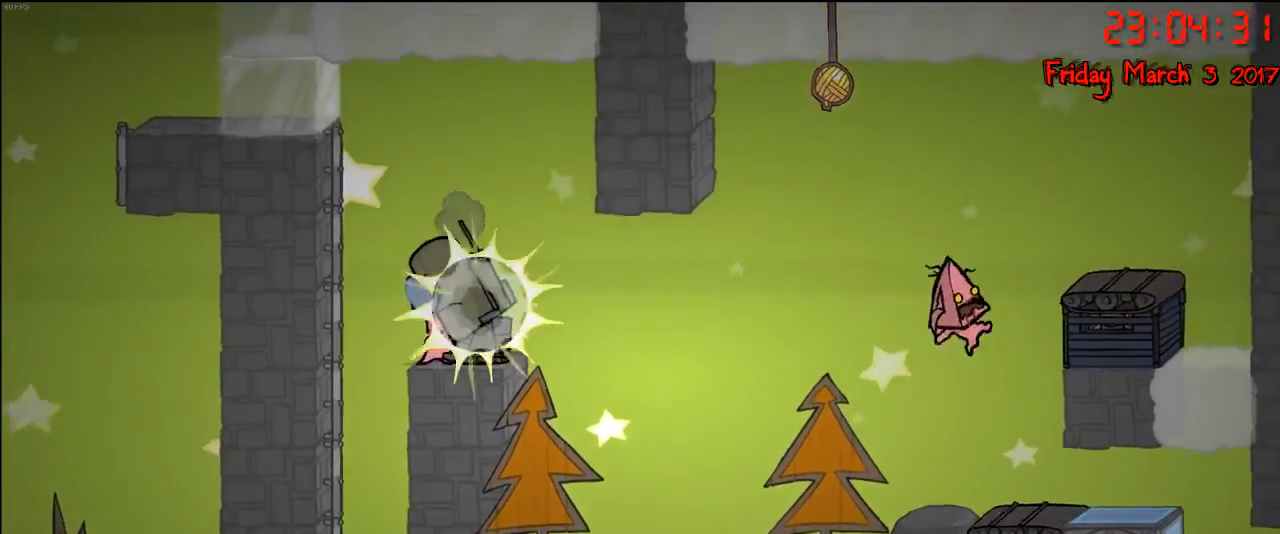
{"buttons": [], "left_stick": "center", "right_stick": "center", "events": [[50, "left_stick", "left"], [417, "left_stick", "center"]]}
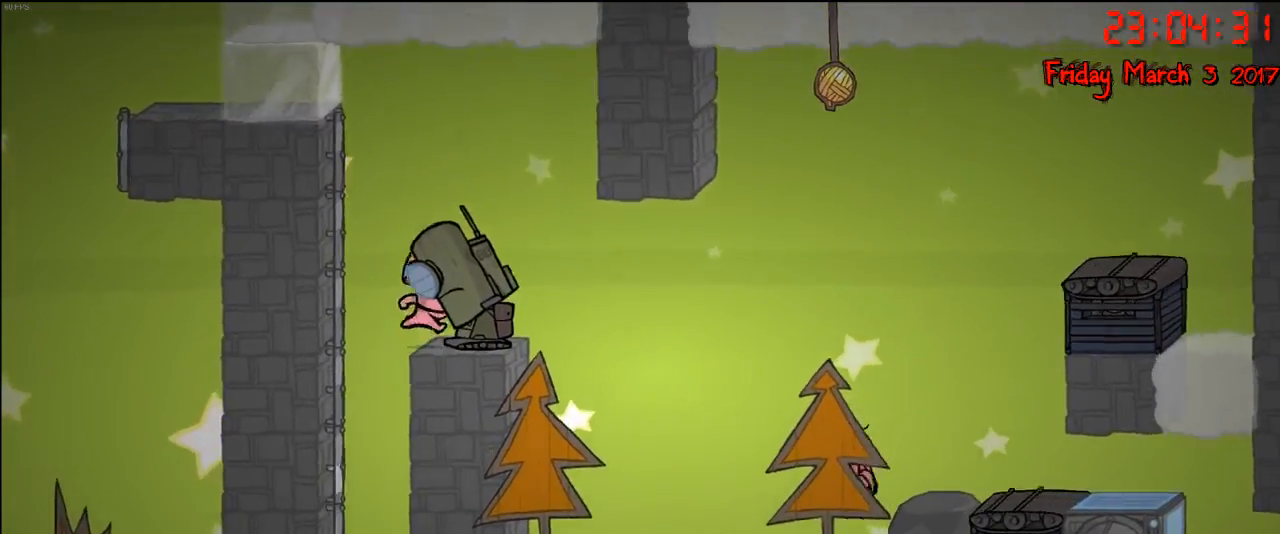
{"buttons": [], "left_stick": "center", "right_stick": "center", "events": []}
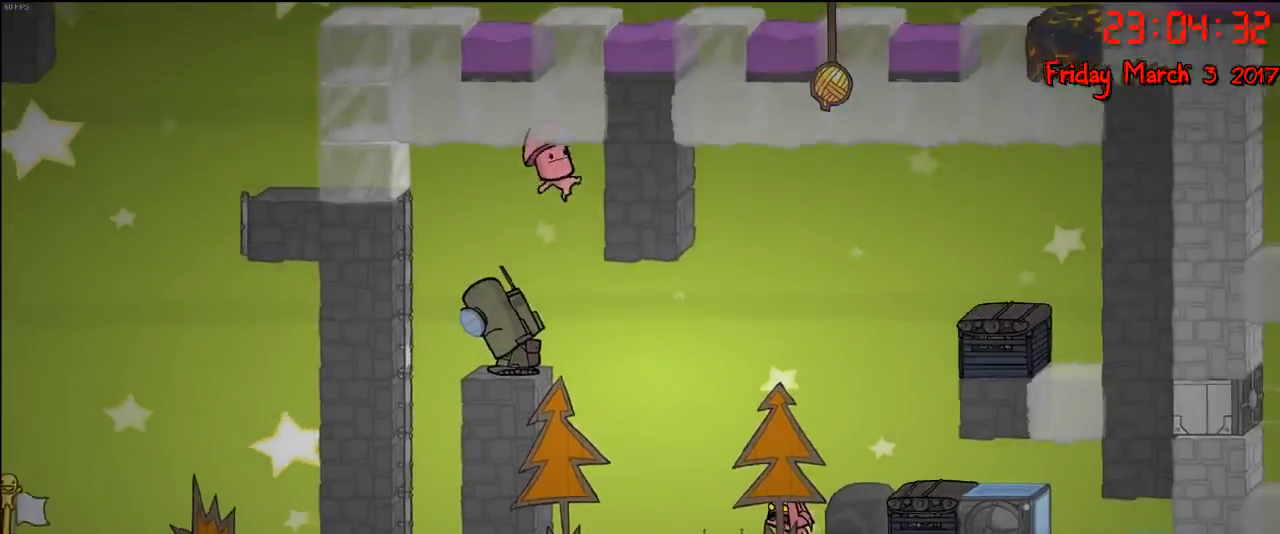
{"buttons": [], "left_stick": "right", "right_stick": "center", "events": [[150, "A", "down"], [217, "left_stick", "right"], [267, "A", "up"]]}
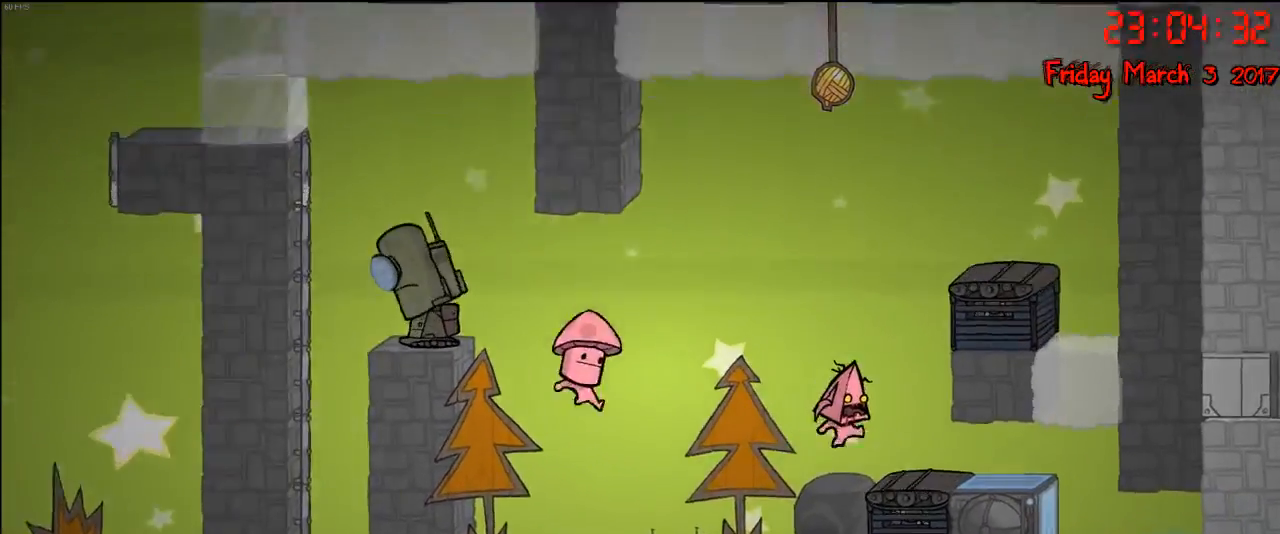
{"buttons": ["A"], "left_stick": "right", "right_stick": "center", "events": [[133, "left_stick", "center"], [200, "left_stick", "right"], [233, "A", "down"], [400, "A", "up"], [400, "left_stick", "center"], [450, "A", "down"], [500, "left_stick", "right"]]}
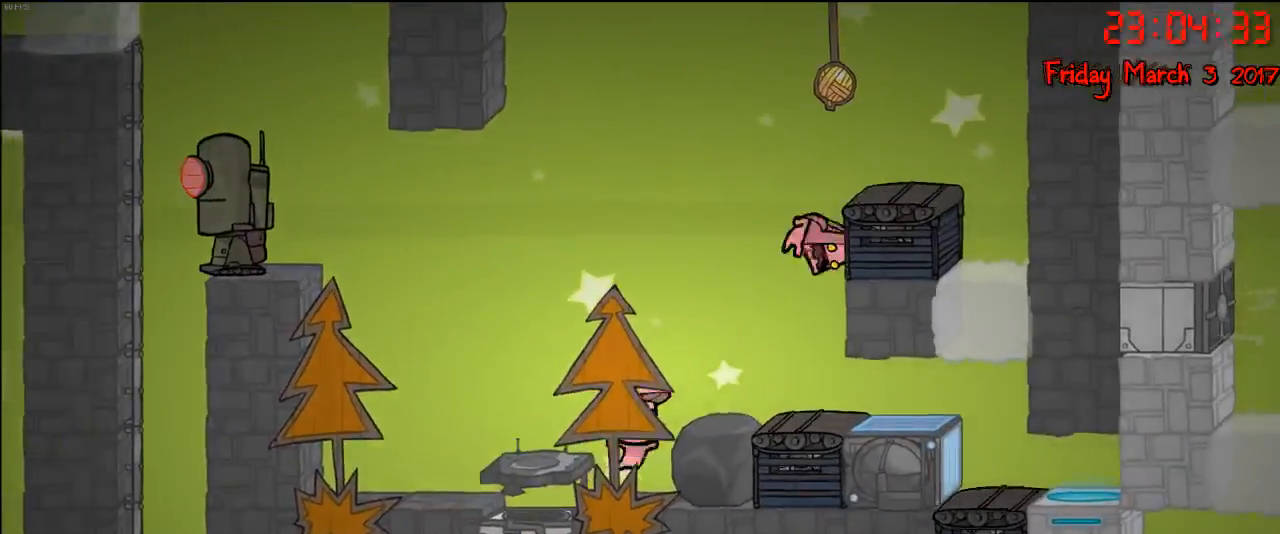
{"buttons": [], "left_stick": "left", "right_stick": "center", "events": [[317, "A", "up"], [400, "left_stick", "center"], [450, "left_stick", "left"]]}
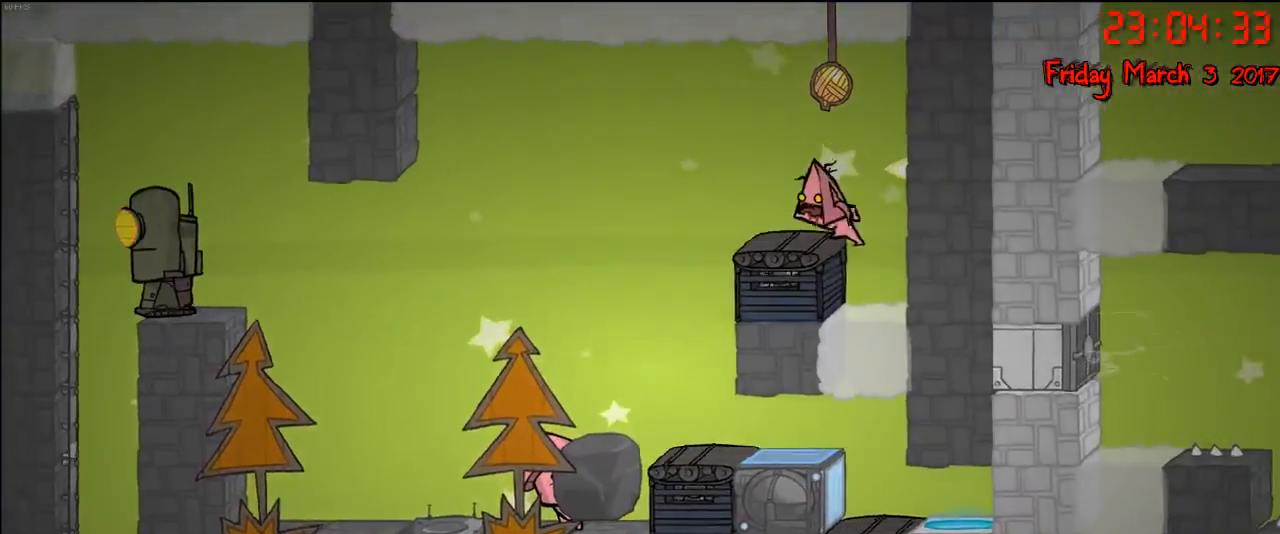
{"buttons": [], "left_stick": "center", "right_stick": "center", "events": [[133, "A", "down"], [300, "A", "up"], [417, "left_stick", "center"]]}
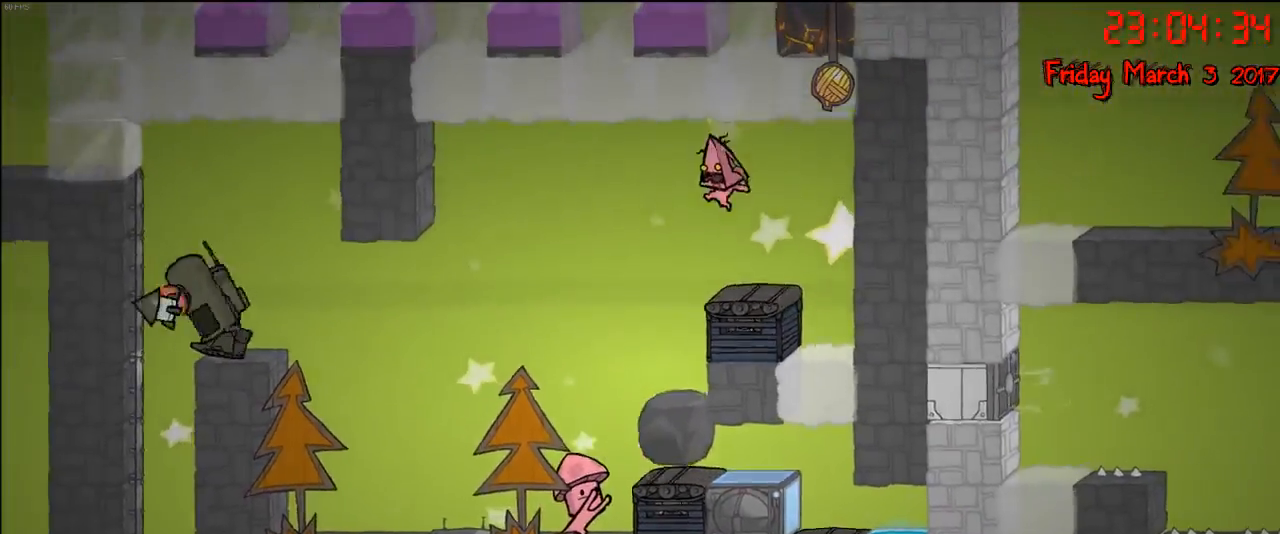
{"buttons": [], "left_stick": "center", "right_stick": "center", "events": [[283, "A", "down"], [400, "left_stick", "left"], [450, "A", "up"], [467, "left_stick", "center"]]}
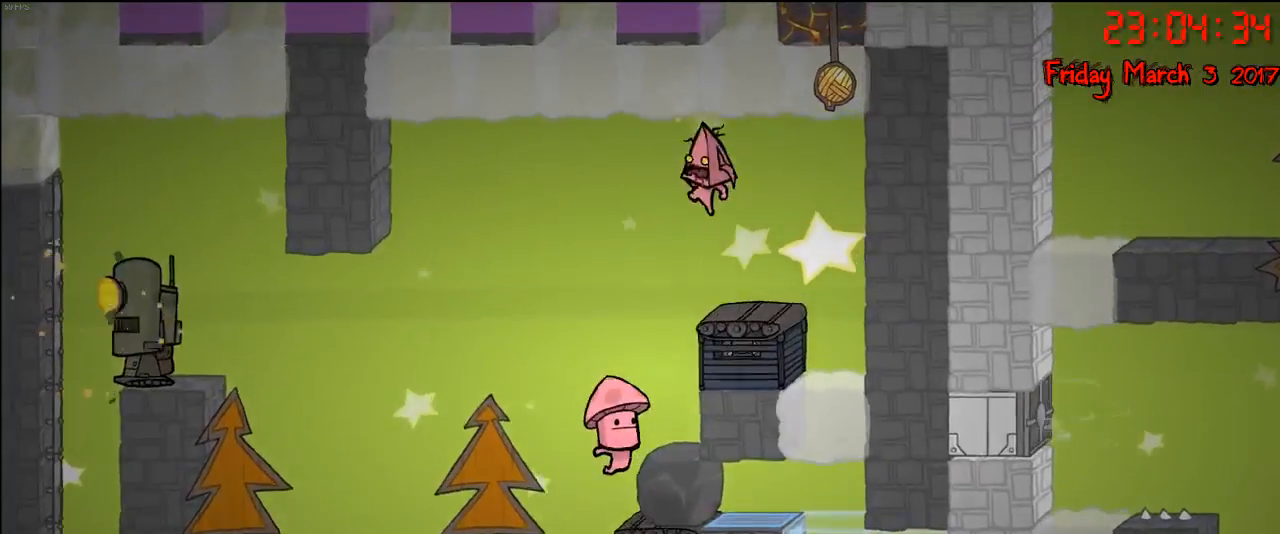
{"buttons": [], "left_stick": "right", "right_stick": "center", "events": [[50, "left_stick", "right"]]}
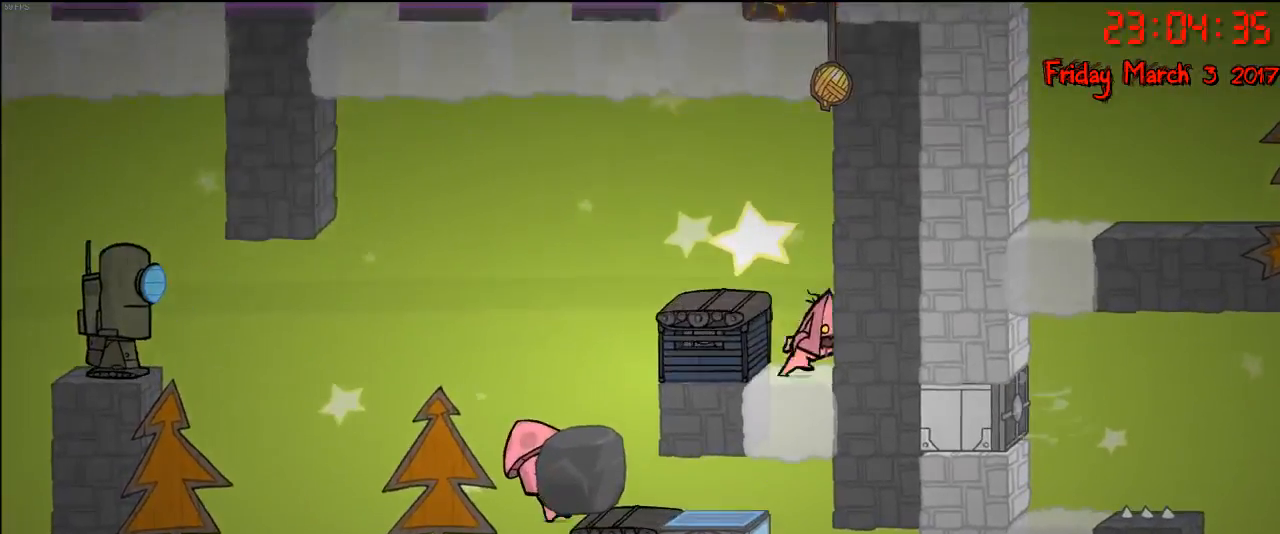
{"buttons": ["A"], "left_stick": "left", "right_stick": "center", "events": [[50, "A", "down"], [233, "A", "up"], [333, "left_stick", "left"], [383, "A", "down"]]}
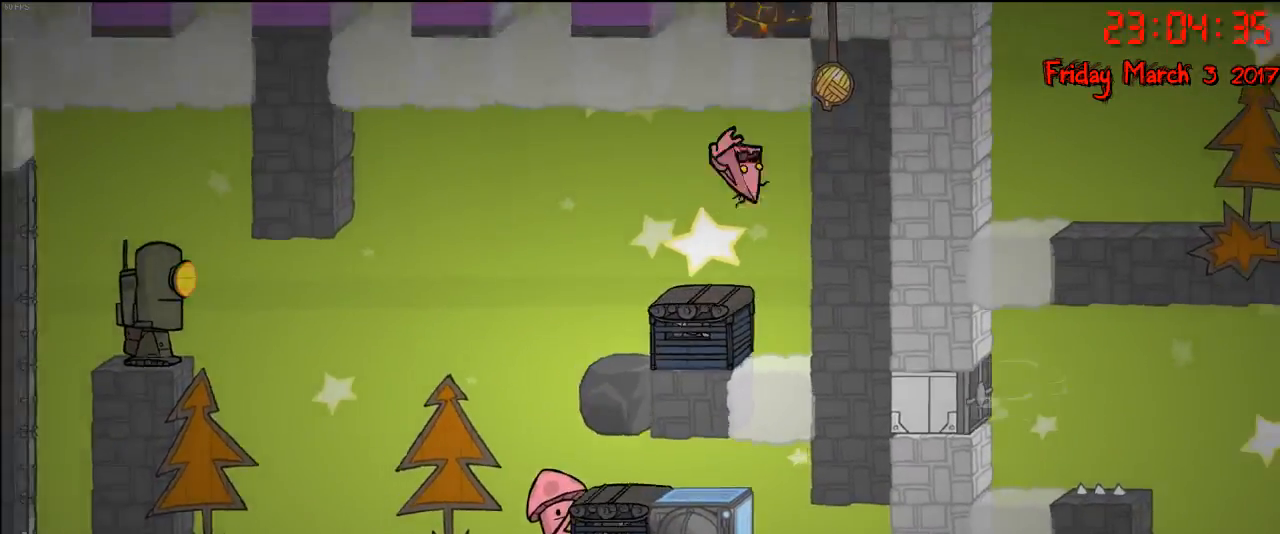
{"buttons": [], "left_stick": "right", "right_stick": "center", "events": [[150, "A", "up"], [183, "left_stick", "center"], [233, "left_stick", "right"]]}